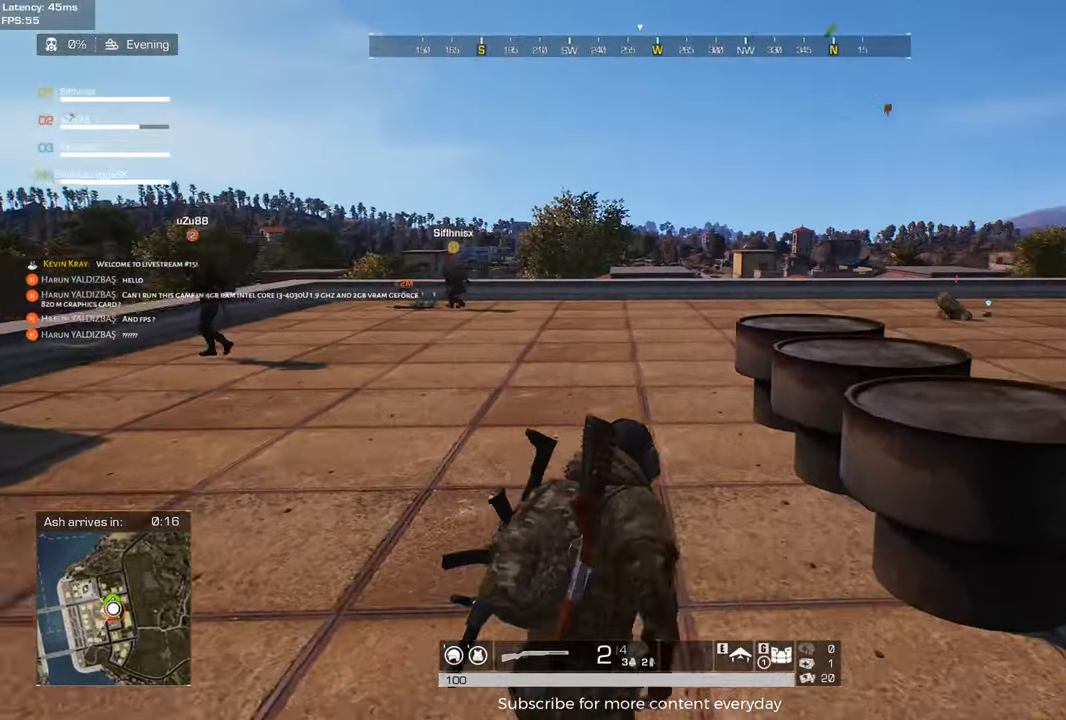
Gameplay with keyboard and mouse; each line is a JSON object with the keys and mouse buttons held at the frame after it. "events" lists presses ("down") and releases ("up") of "1", "2", "3", "4", "5", "a", "alt", "c", "caps_lock", "ctrl", "d", "e", "f", "g", "q", "r", "s", "shift", "space", "t", "tab", "v", "w", "x", "z" and "mouse_wheel" between this image and that frame as [ms after this image, input, new state], when the widget could be followed in between. "mouse_wheel" = the "wheel" button of the "mouse" list. No other keys are recorded. "wheel" means that the mouse wheel is clicked or scrolled. Not read: mouse_move.
{"keys": ["d", "shift", "w"], "mouse": [], "events": [[100, "d", "down"], [250, "space", "down"], [350, "space", "up"]]}
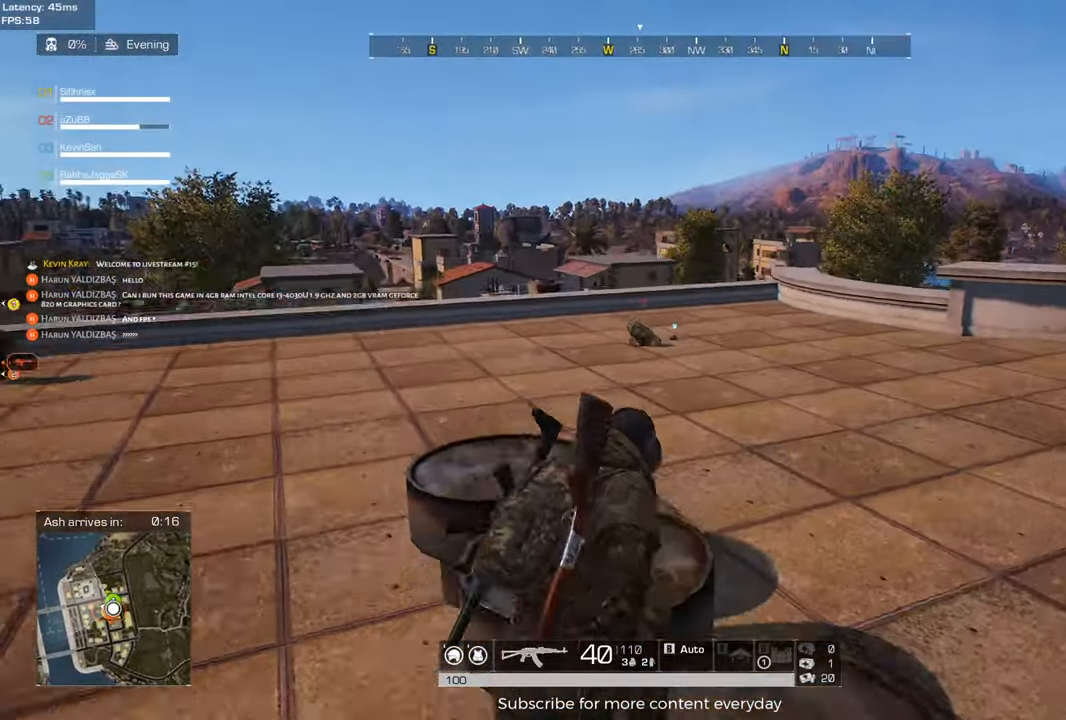
{"keys": ["a", "shift", "w"], "mouse": [], "events": [[117, "d", "up"], [167, "a", "down"]]}
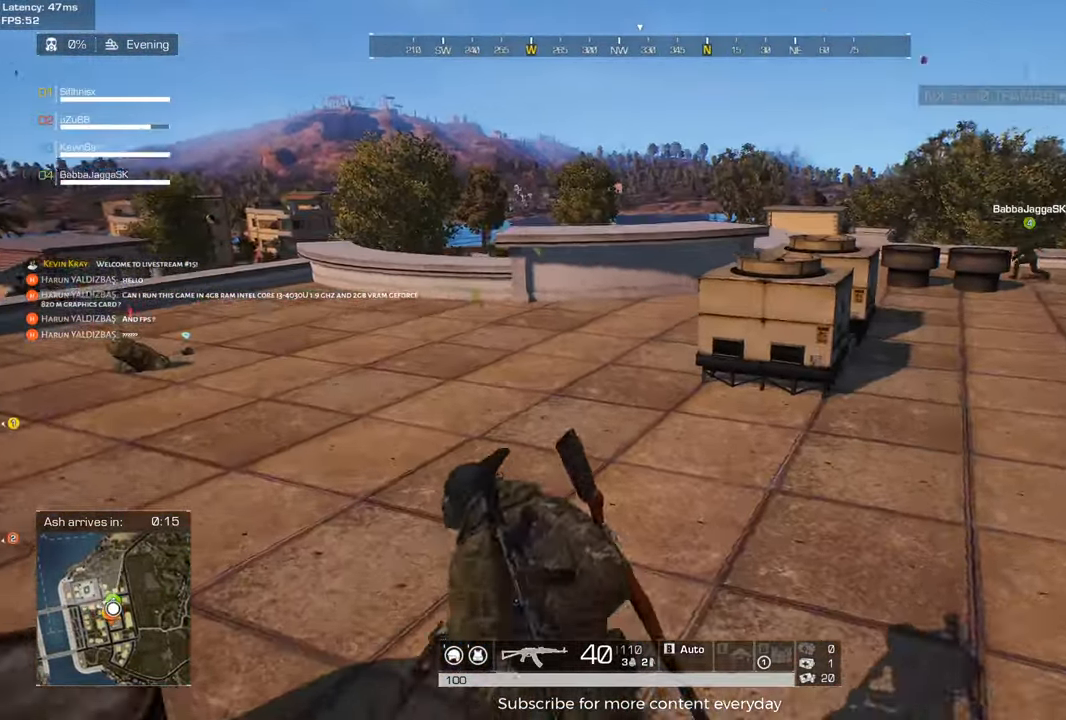
{"keys": ["d", "shift", "w"], "mouse": [], "events": [[283, "a", "up"], [383, "d", "down"]]}
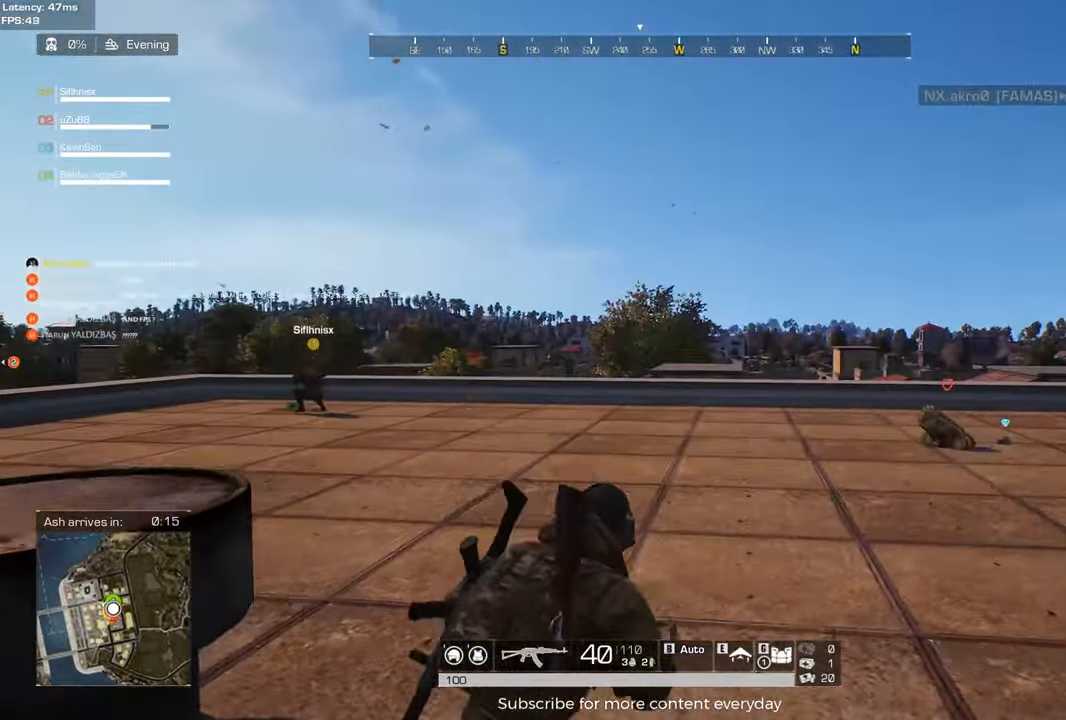
{"keys": ["d", "shift", "w"], "mouse": [], "events": []}
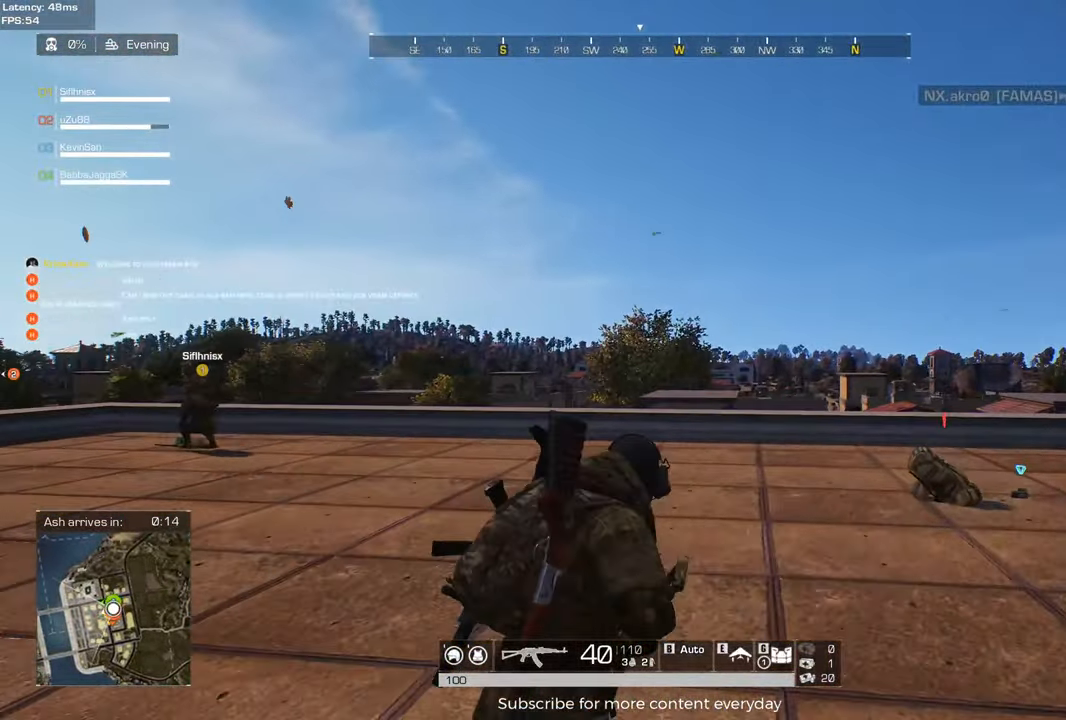
{"keys": ["d", "w"], "mouse": [], "events": [[33, "shift", "up"]]}
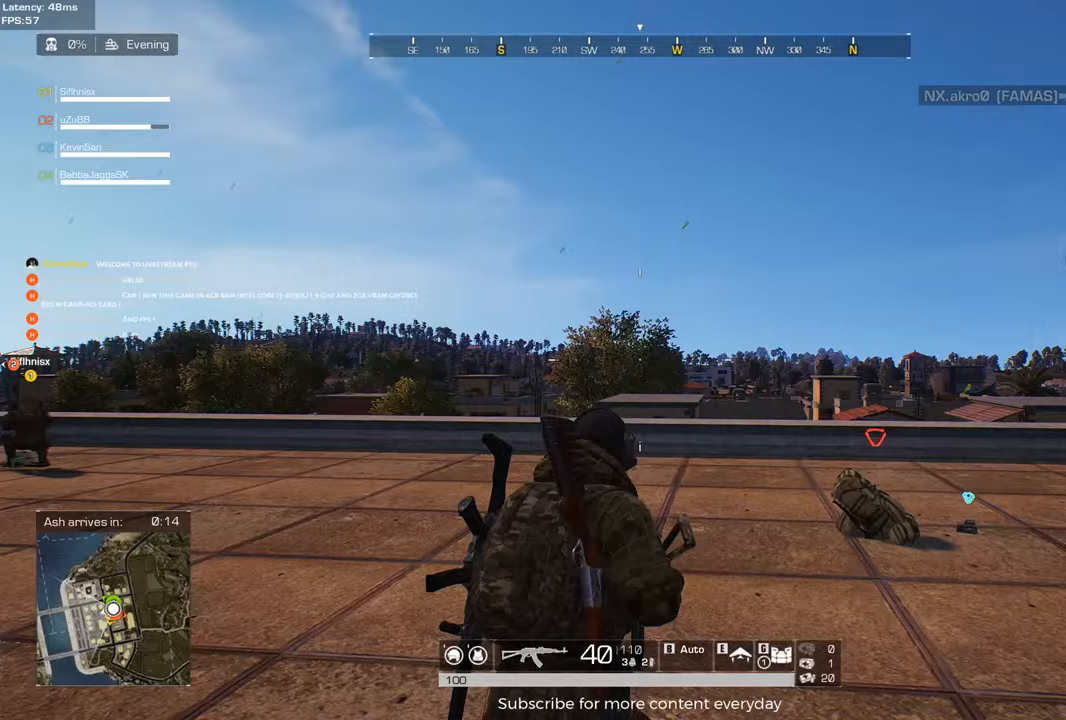
{"keys": ["d"], "mouse": [], "events": [[383, "w", "up"]]}
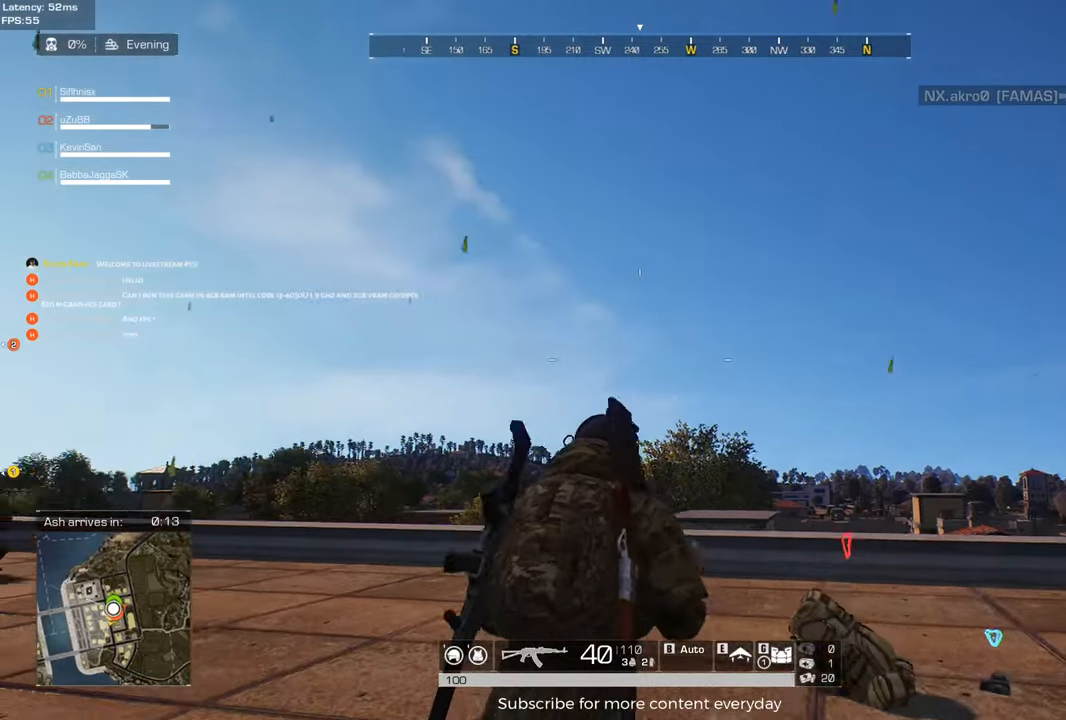
{"keys": ["d", "w"], "mouse": [], "events": [[483, "w", "down"]]}
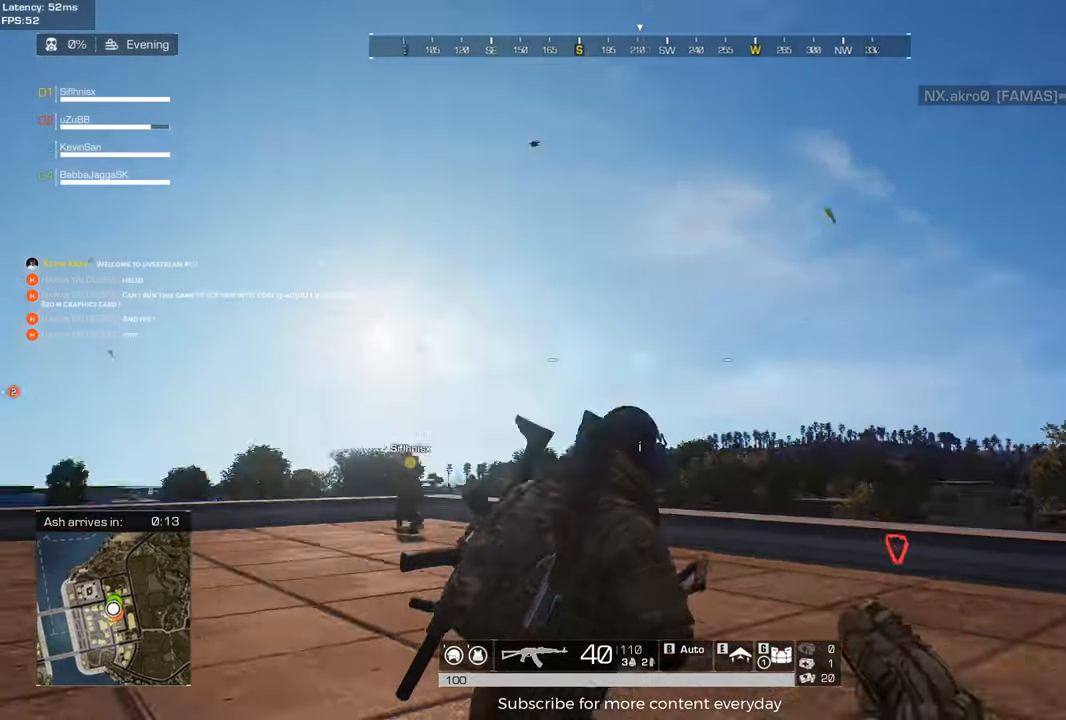
{"keys": ["d", "shift", "w"], "mouse": []}
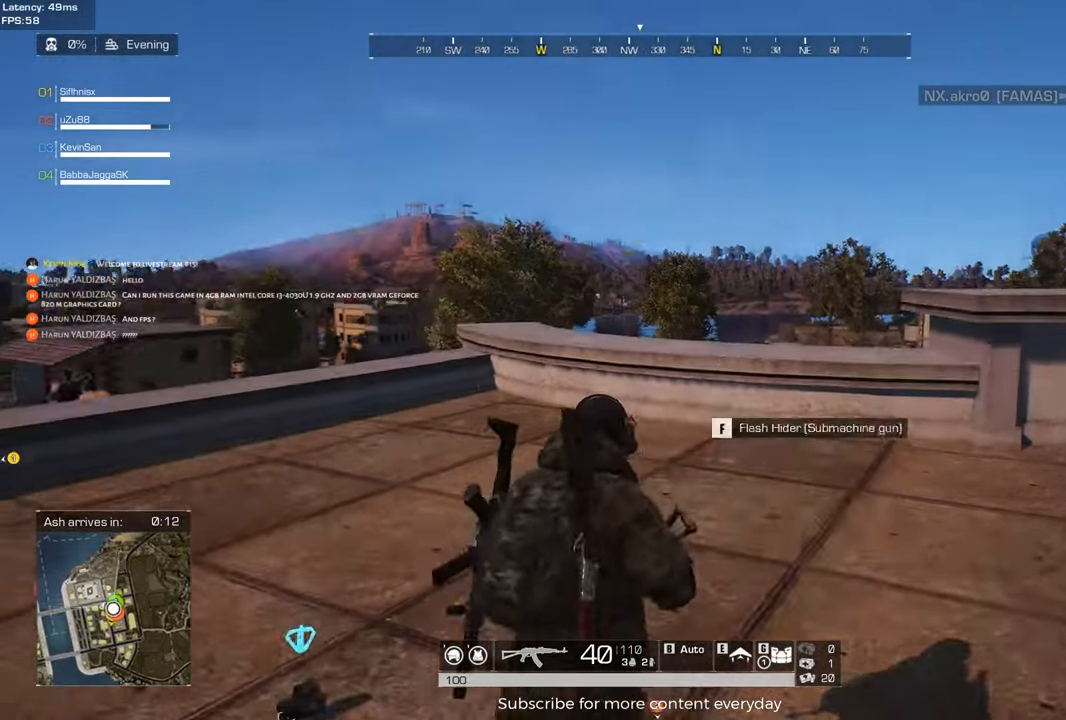
{"keys": ["d", "shift", "w"], "mouse": [], "events": []}
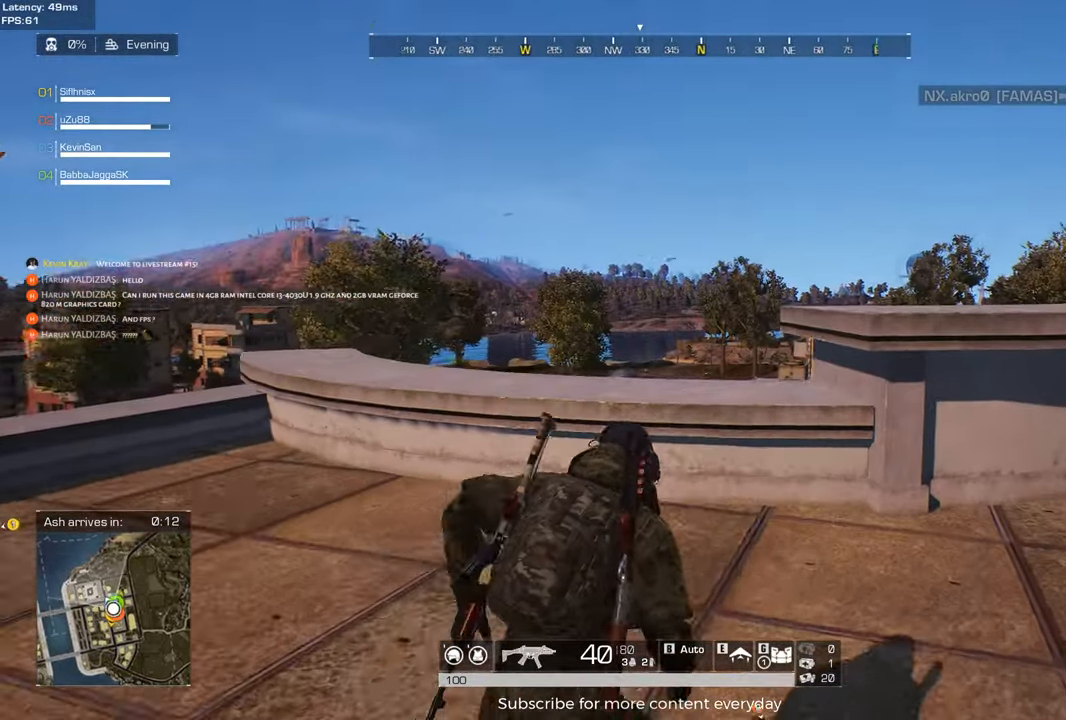
{"keys": ["d", "shift", "w"], "mouse": [], "events": [[250, "d", "up"], [400, "d", "down"]]}
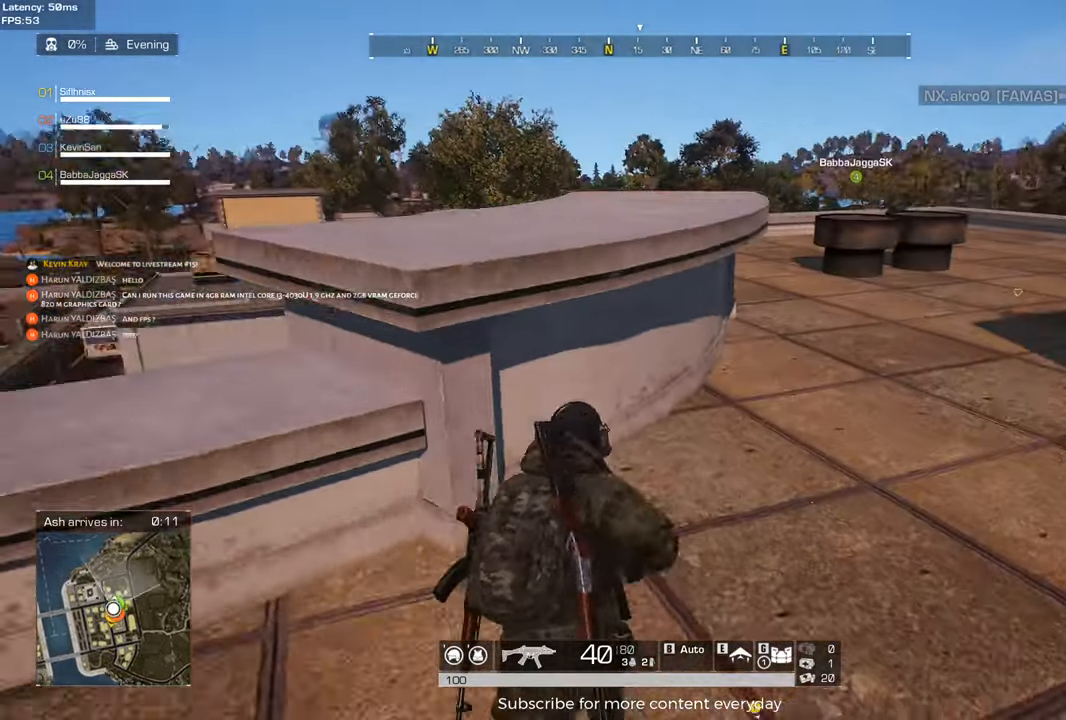
{"keys": ["d", "shift", "w"], "mouse": [], "events": []}
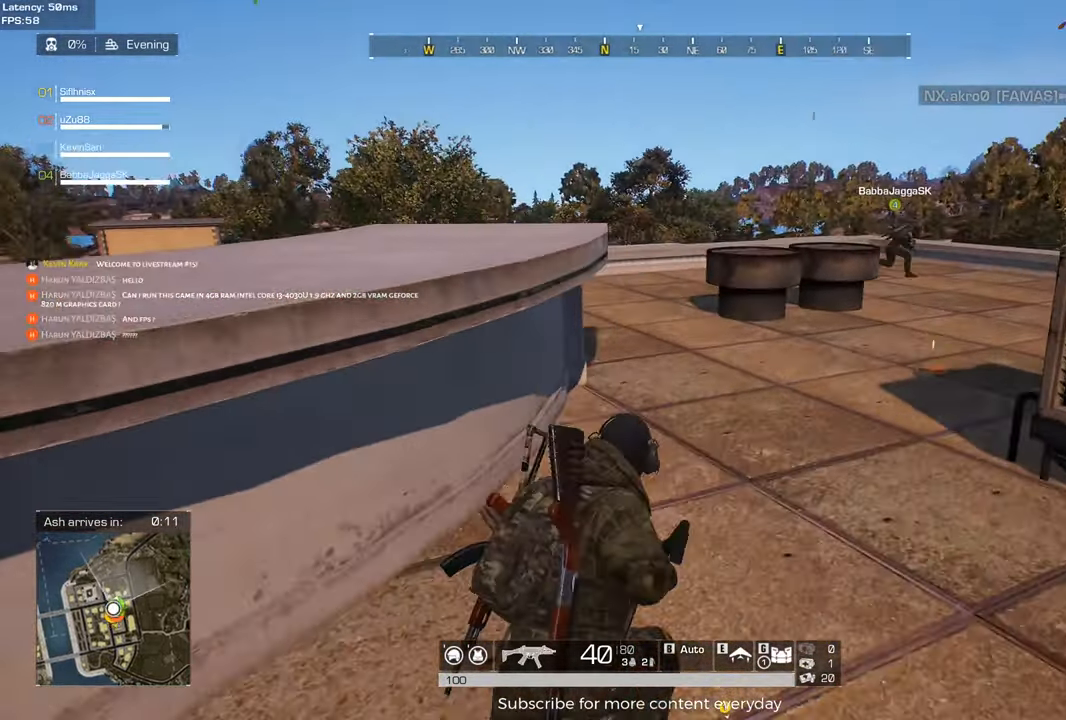
{"keys": ["d", "shift", "w"], "mouse": [], "events": []}
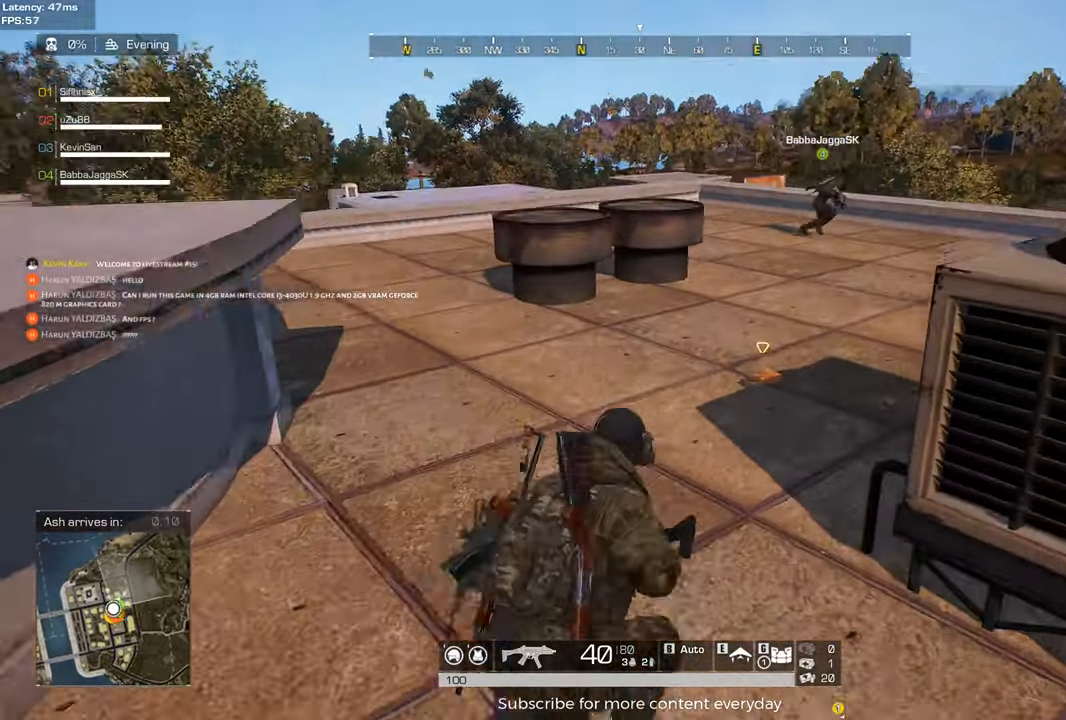
{"keys": ["shift", "w"], "mouse": [], "events": [[117, "d", "up"]]}
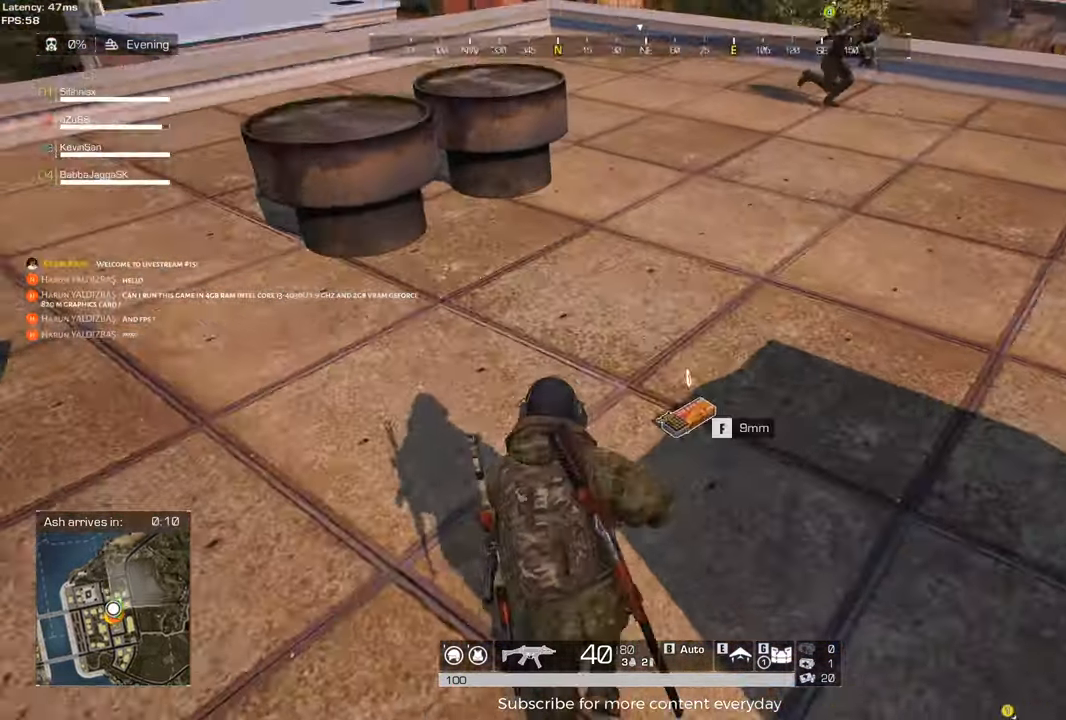
{"keys": ["a", "shift", "w"], "mouse": [], "events": [[83, "f", "down"], [167, "f", "up"], [217, "w", "up"], [267, "a", "down"], [317, "shift", "up"], [350, "w", "down"], [500, "shift", "down"]]}
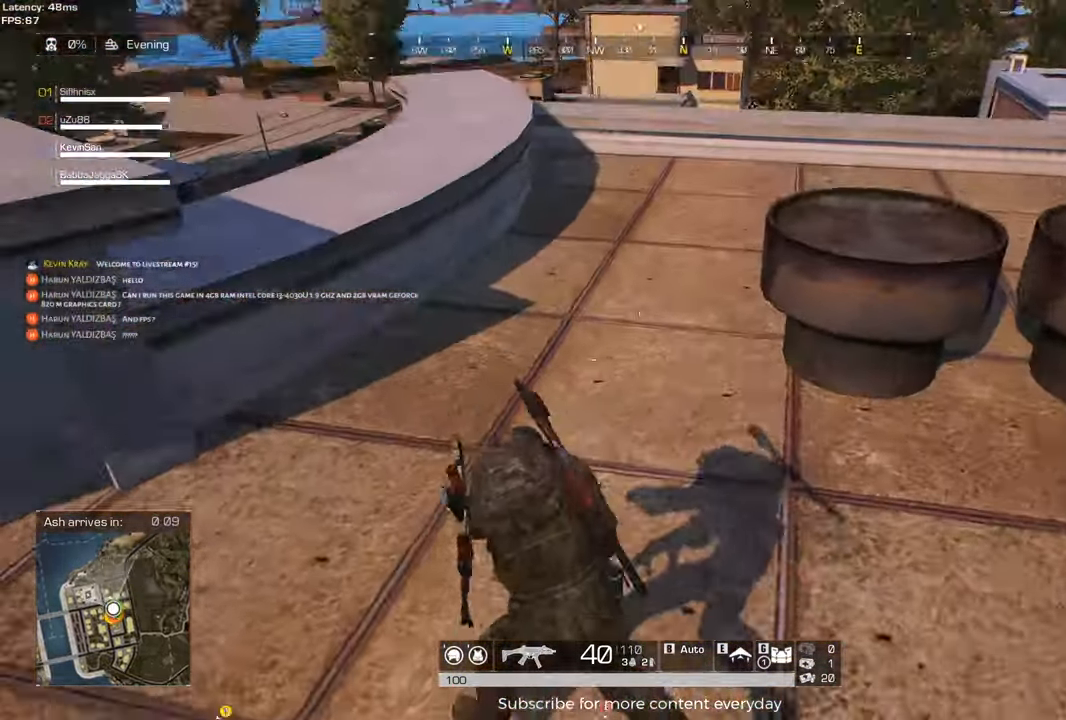
{"keys": ["shift", "w"], "mouse": [], "events": [[100, "a", "up"]]}
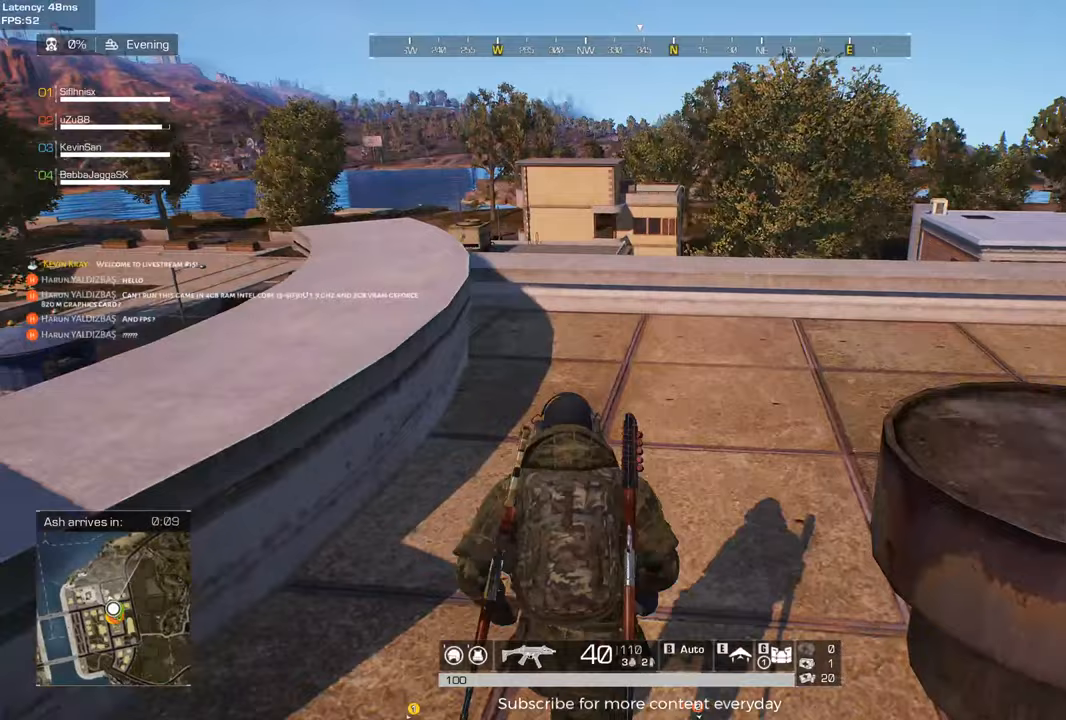
{"keys": ["d", "shift", "w"], "mouse": [], "events": [[117, "d", "down"]]}
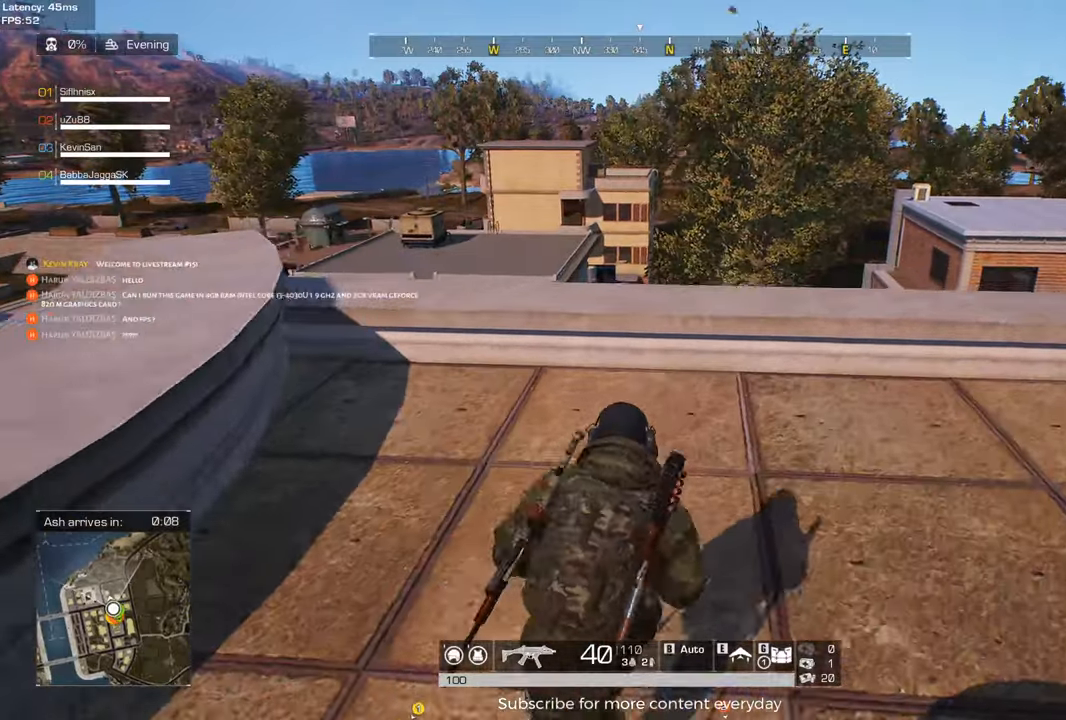
{"keys": ["shift", "space", "w"], "mouse": [], "events": [[217, "d", "up"], [317, "d", "down"], [450, "d", "up"], [450, "space", "down"]]}
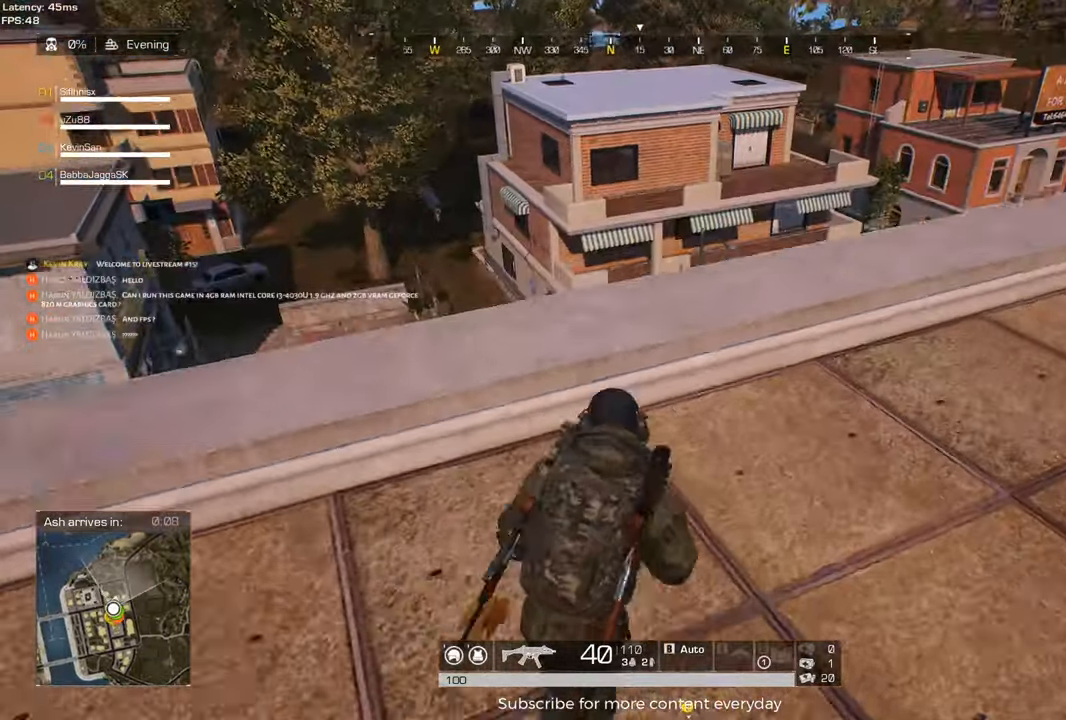
{"keys": ["shift", "w"], "mouse": [], "events": [[100, "space", "up"]]}
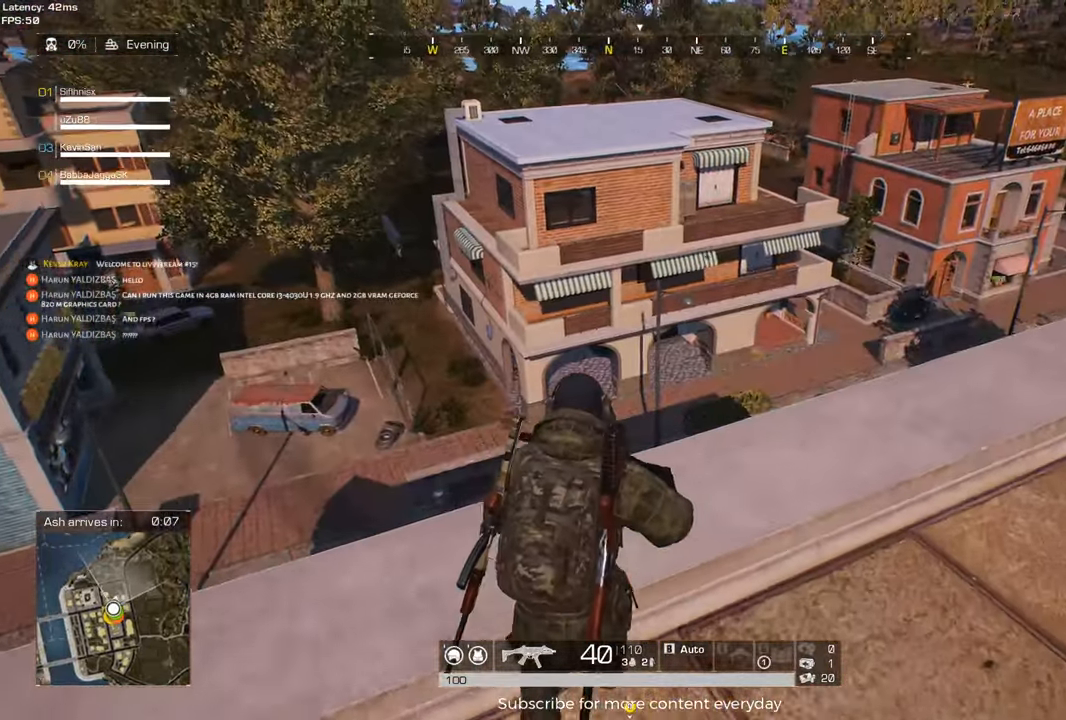
{"keys": ["shift", "space", "w"], "mouse": [], "events": [[150, "space", "down"], [300, "space", "up"], [433, "space", "down"]]}
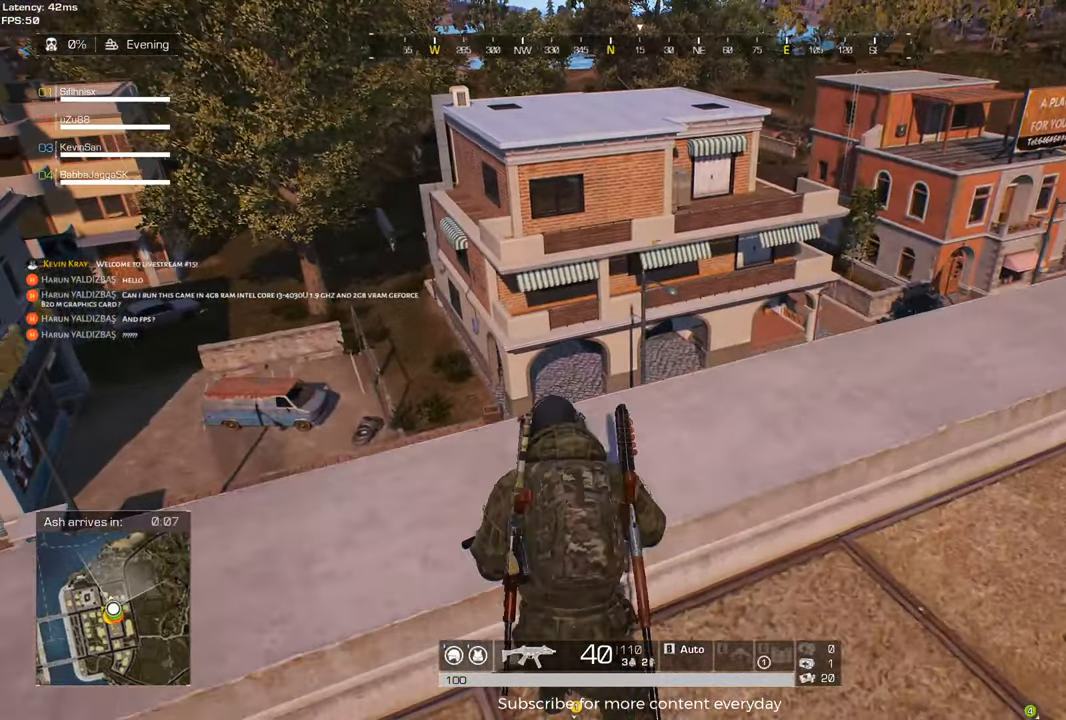
{"keys": ["shift", "w"], "mouse": [], "events": [[133, "space", "up"]]}
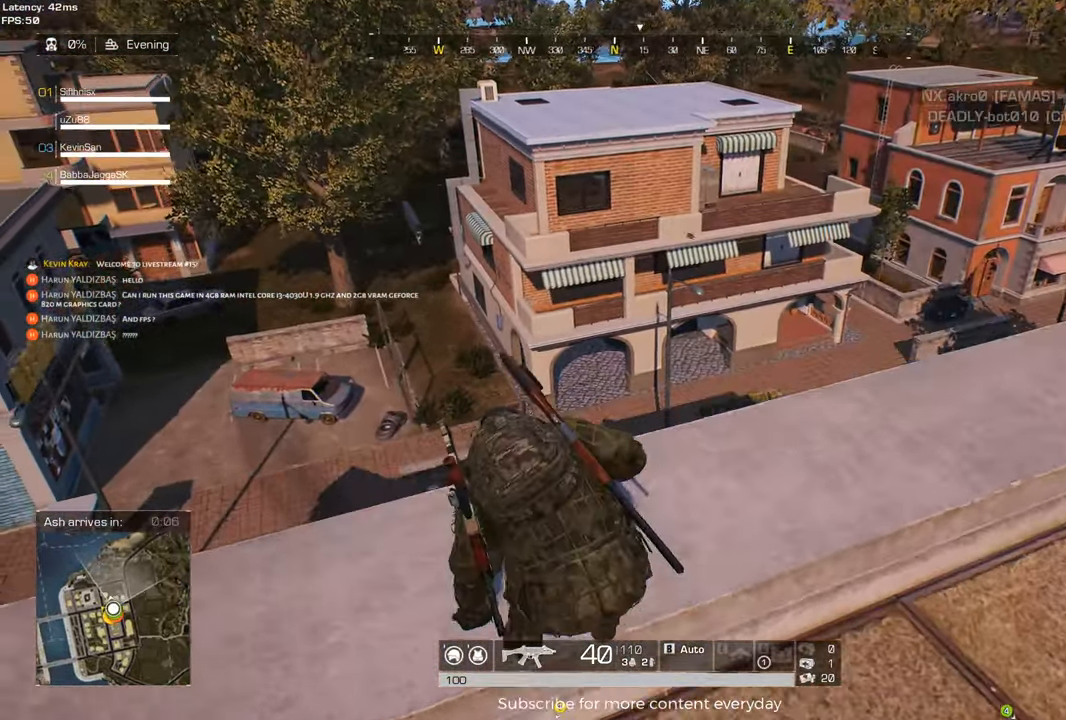
{"keys": ["shift", "w"], "mouse": [], "events": []}
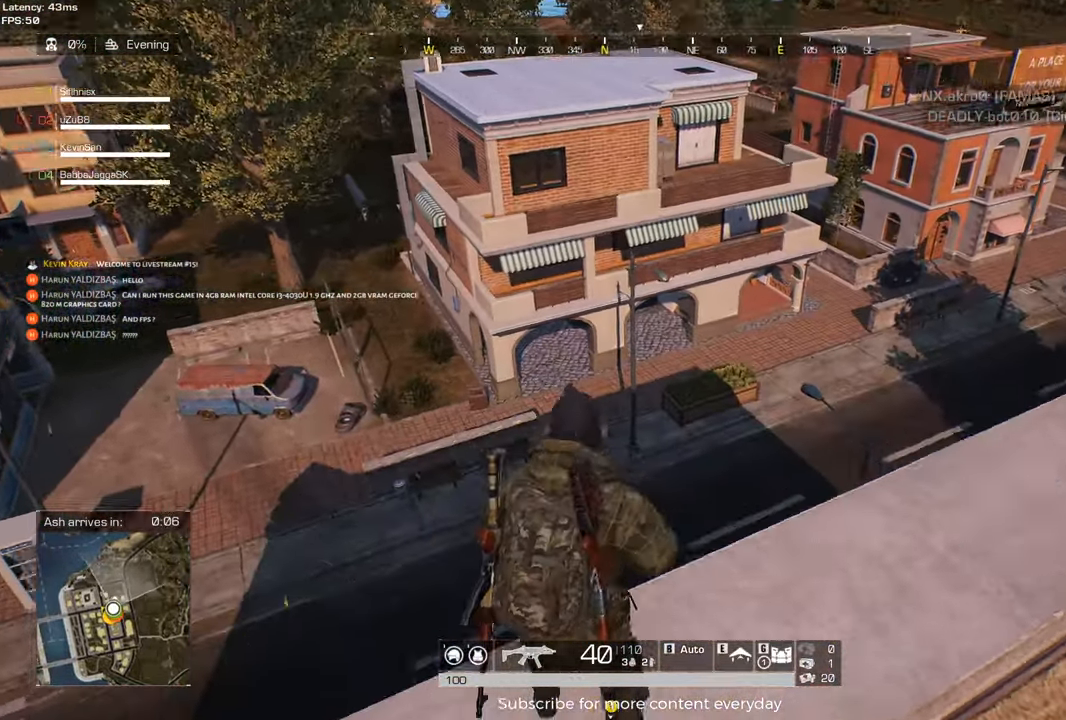
{"keys": [], "mouse": [], "events": [[350, "shift", "up"], [400, "w", "up"]]}
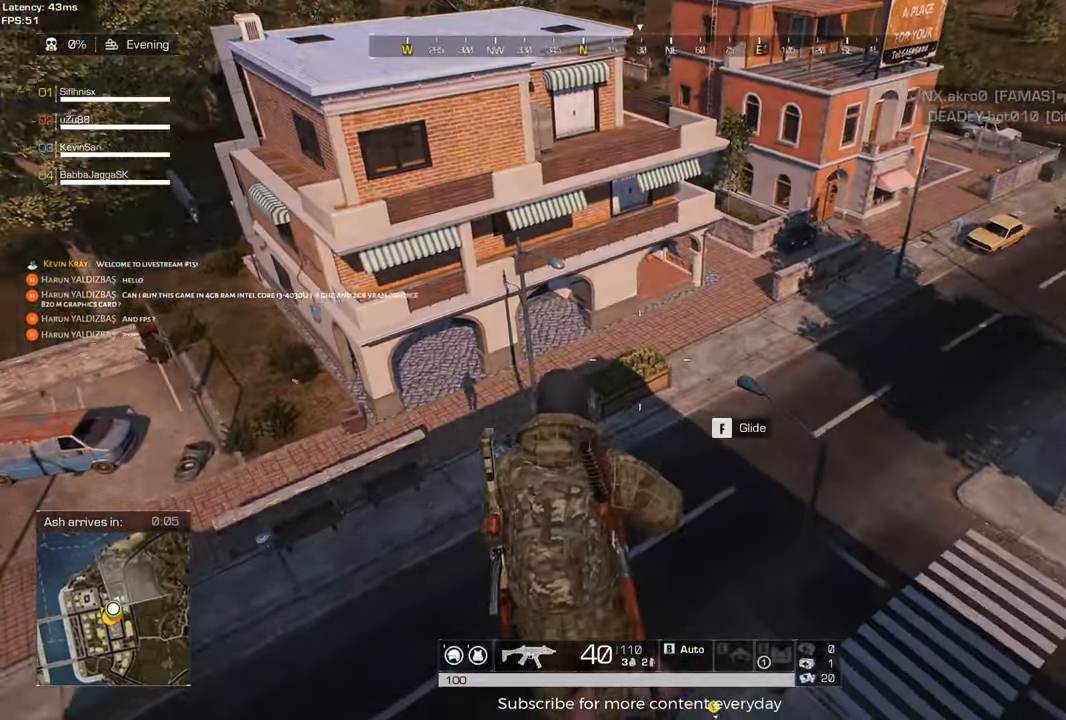
{"keys": [], "mouse": [], "events": [[317, "space", "down"], [450, "space", "up"]]}
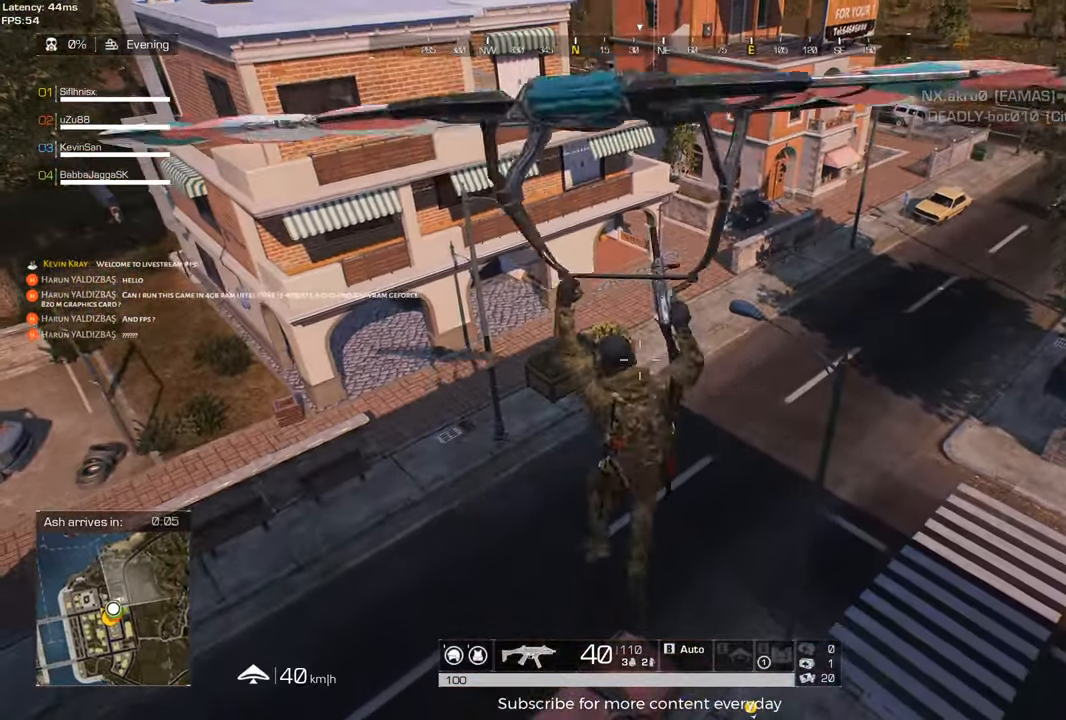
{"keys": ["d", "w"], "mouse": [], "events": [[383, "d", "down"], [417, "w", "down"]]}
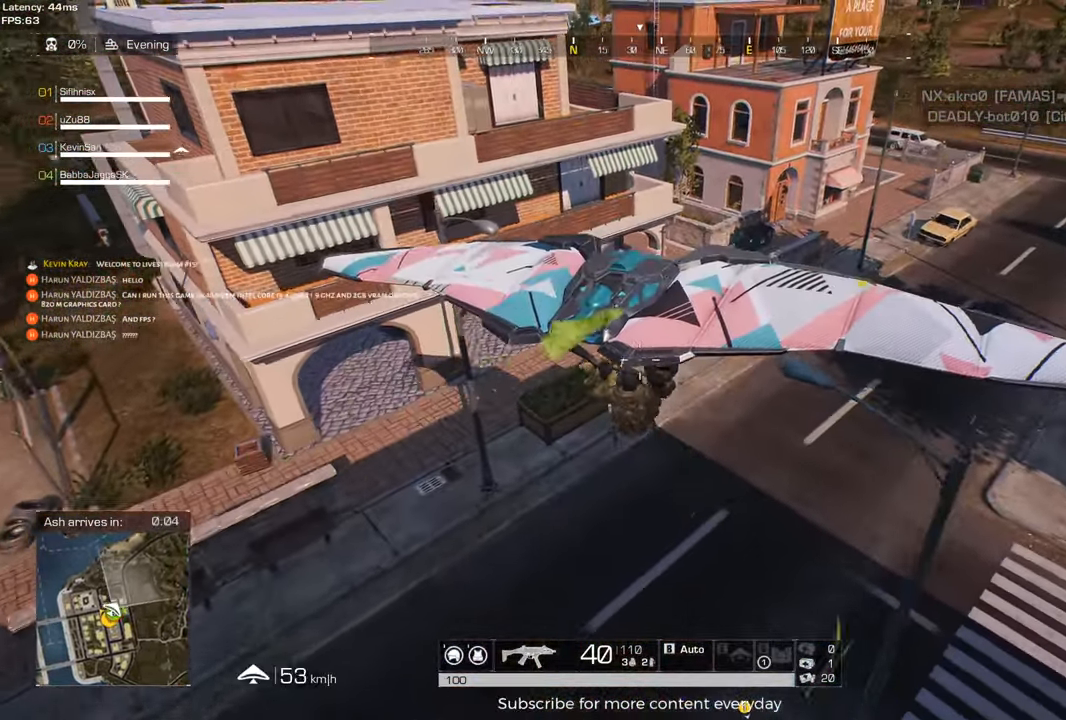
{"keys": ["a", "w"], "mouse": [], "events": [[17, "d", "up"], [67, "w", "up"], [383, "a", "down"], [483, "w", "down"]]}
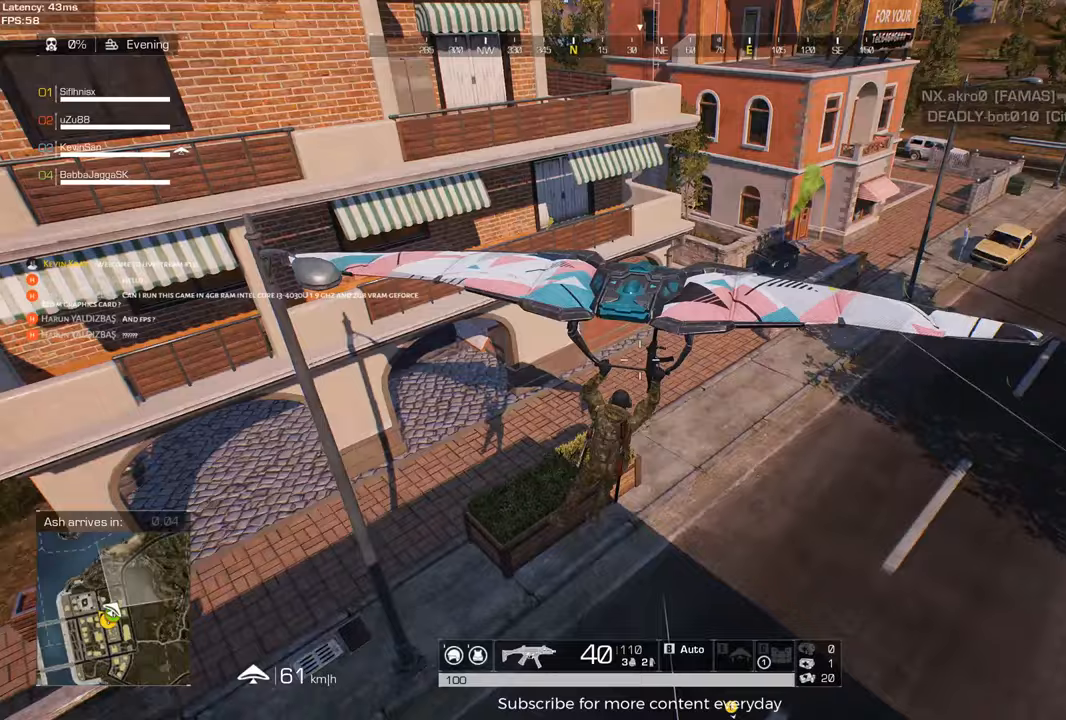
{"keys": [], "mouse": [], "events": [[267, "a", "up"], [317, "w", "up"]]}
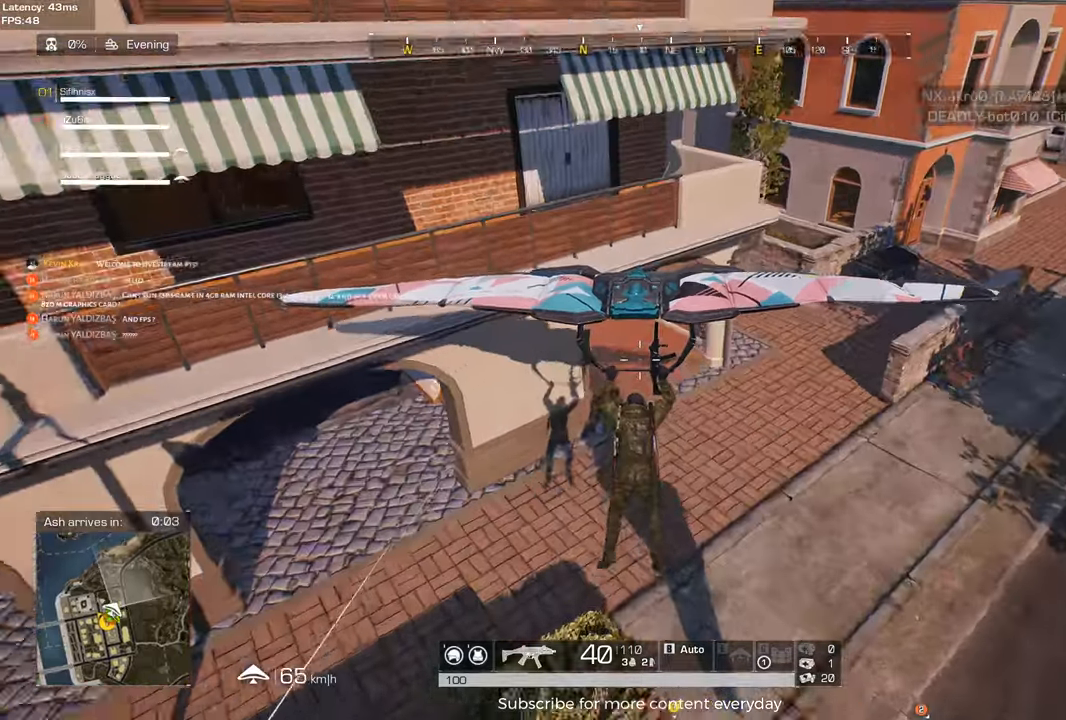
{"keys": ["shift", "w"], "mouse": [], "events": [[50, "a", "down"], [50, "w", "down"], [383, "shift", "down"], [467, "a", "up"]]}
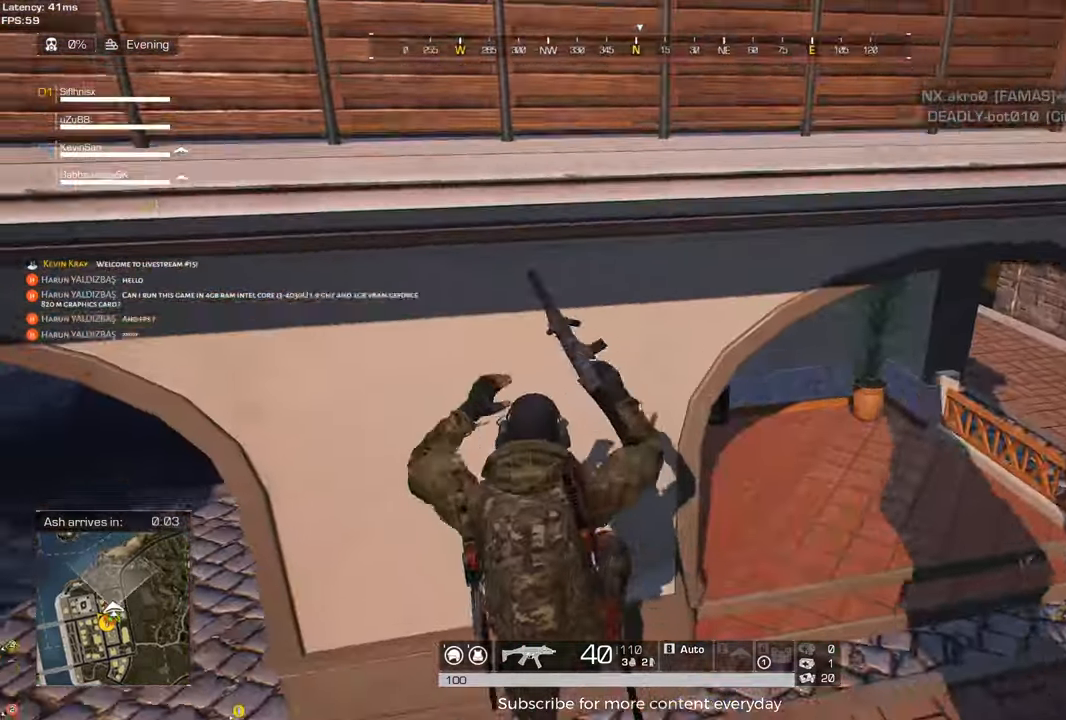
{"keys": ["d"], "mouse": [], "events": [[67, "d", "down"], [200, "shift", "up"], [200, "w", "up"]]}